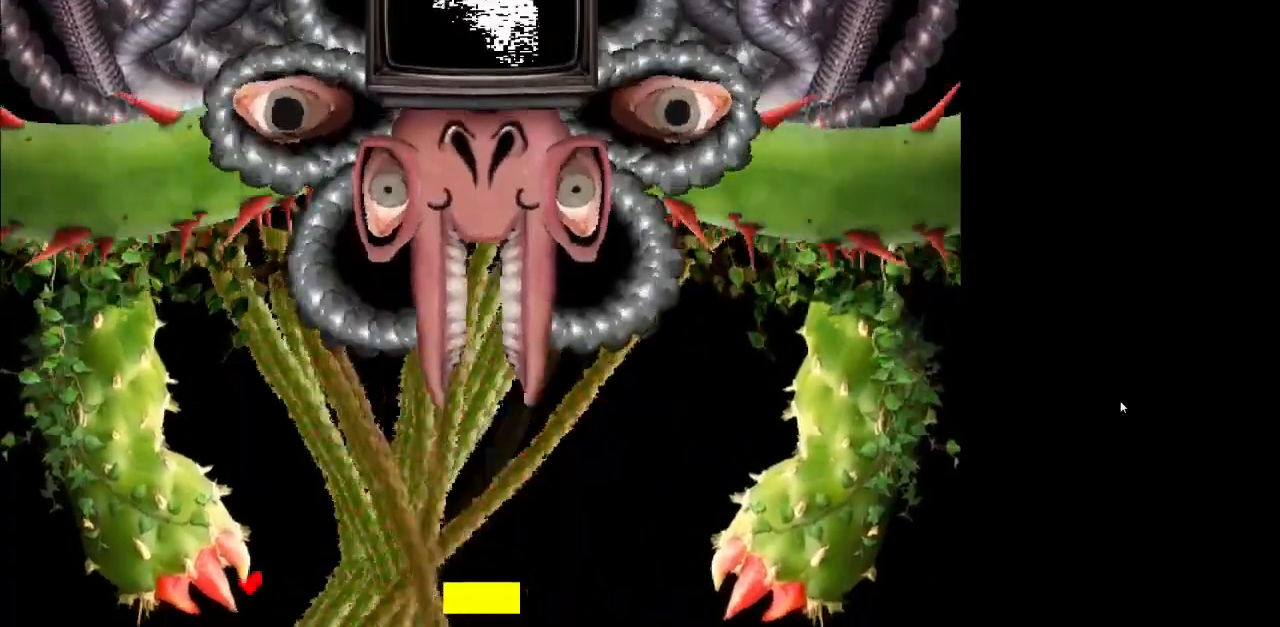
Gameplay with keyboard; each line is a JSON object with the keys held at the frame after it. "events" lists presses ("down") and releases ("up") of "a", "c", "down", "g", "left", "r", "return", "right", "shift_r", "up", "x" and "z" between this image and that frame as [ms after this image, input, new state], when the widget could be followed in between. No other keys are recorded. Mouse input is not recorded.
{"keys": ["right", "z"], "events": [[200, "right", "down"]]}
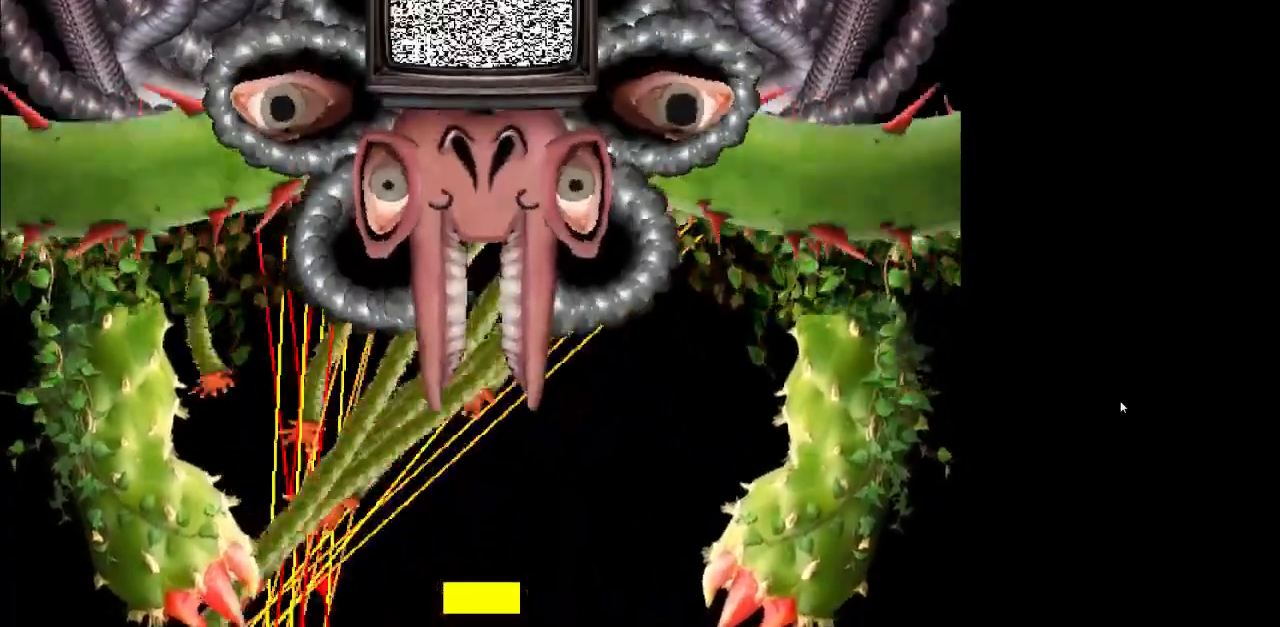
{"keys": ["right", "z"], "events": []}
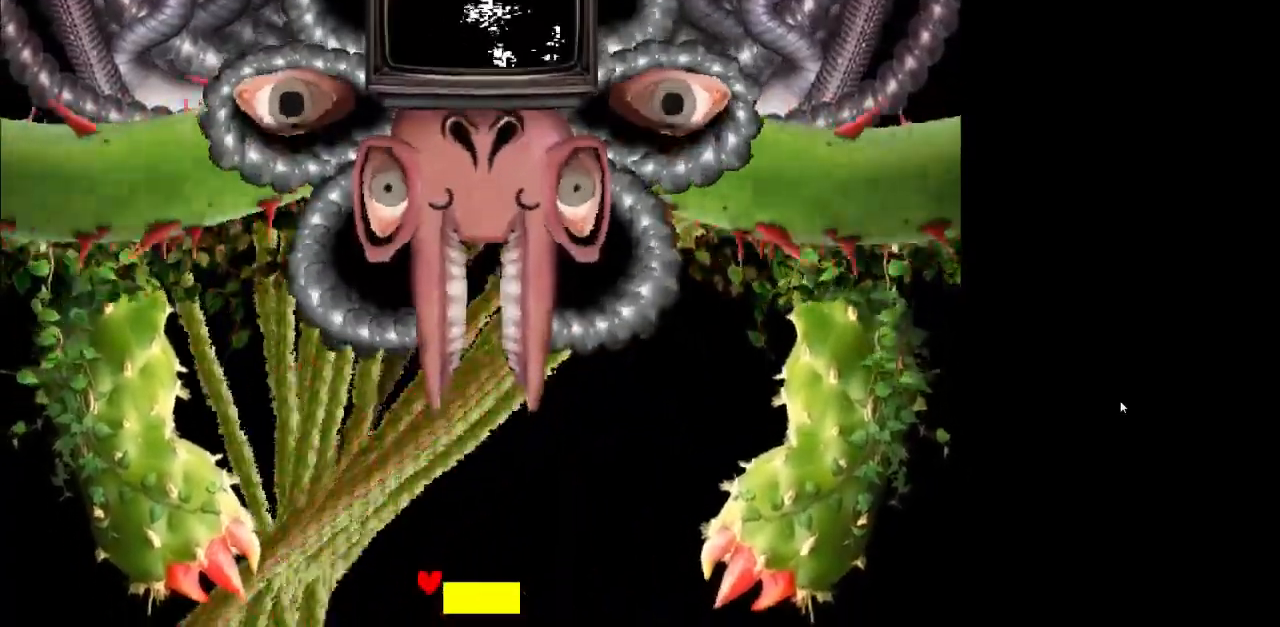
{"keys": ["right", "z"], "events": [[100, "up", "down"], [200, "up", "up"], [433, "right", "up"], [467, "right", "down"]]}
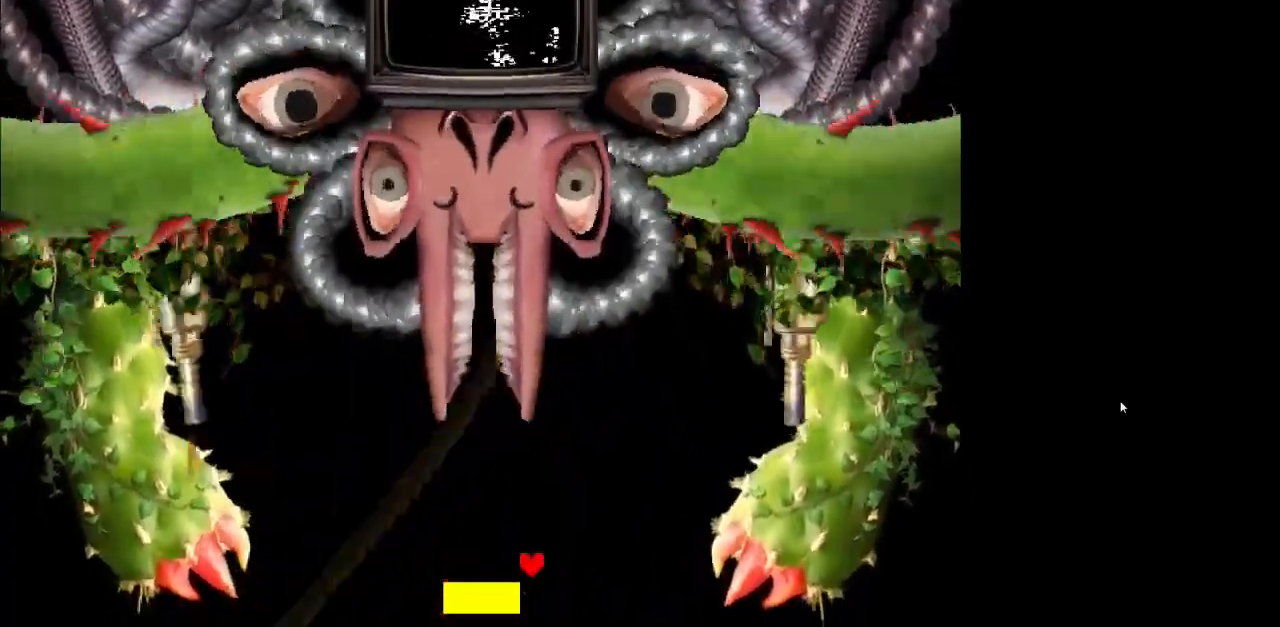
{"keys": ["down", "left", "z"], "events": [[167, "right", "up"], [233, "left", "down"], [400, "down", "down"]]}
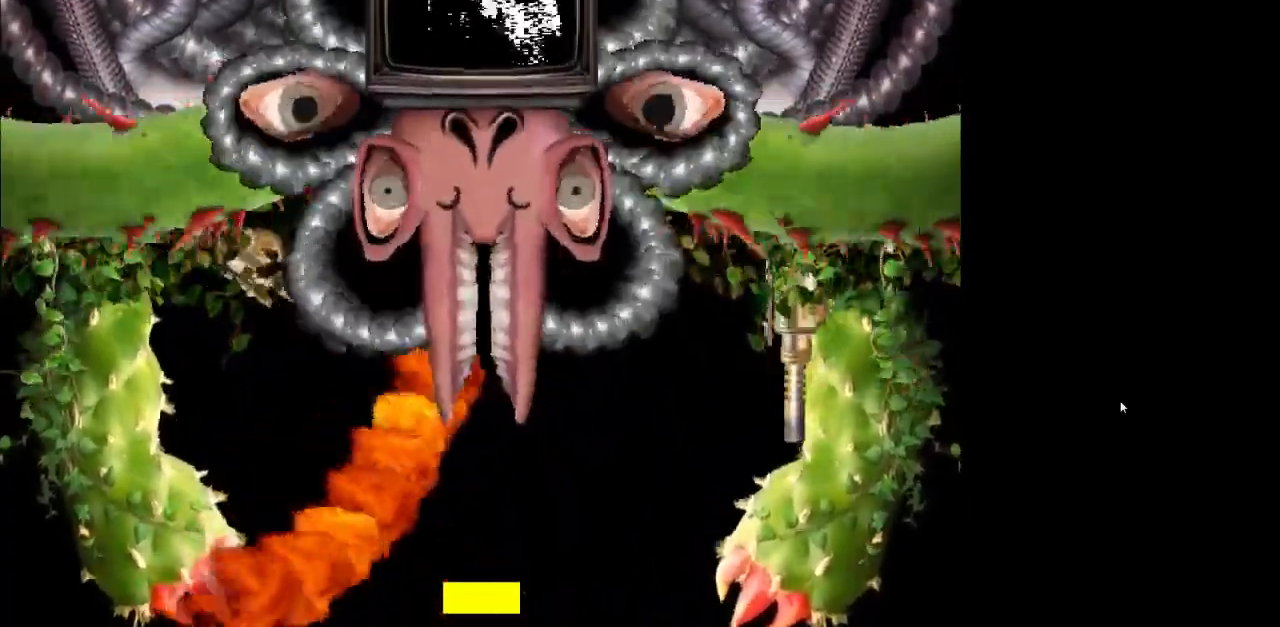
{"keys": ["left", "z"], "events": [[33, "left", "up"], [33, "right", "down"], [233, "down", "up"], [233, "right", "up"], [400, "left", "down"]]}
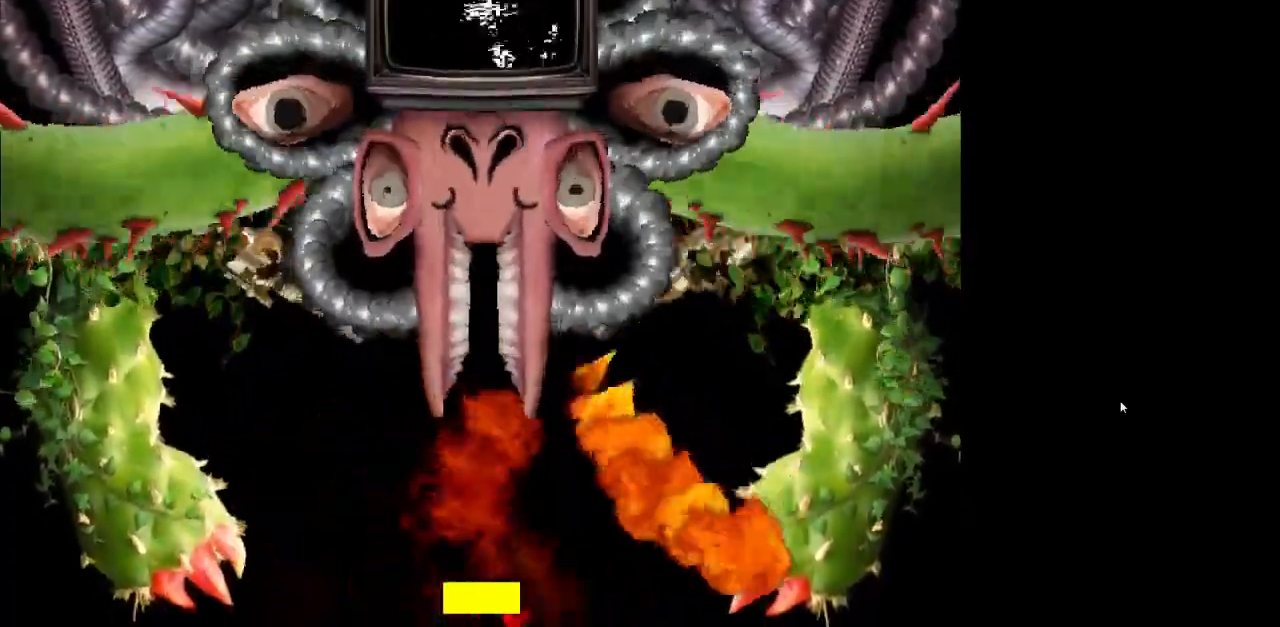
{"keys": ["z"], "events": [[367, "left", "up"]]}
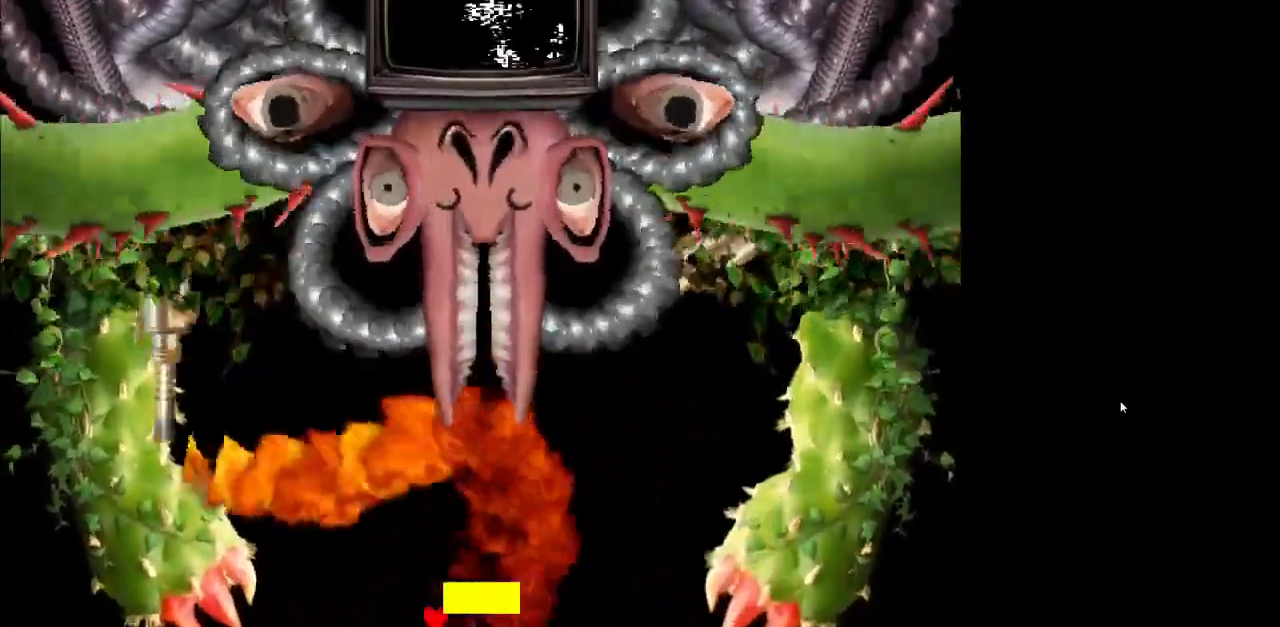
{"keys": ["right", "up", "z"], "events": [[67, "right", "down"], [467, "up", "down"]]}
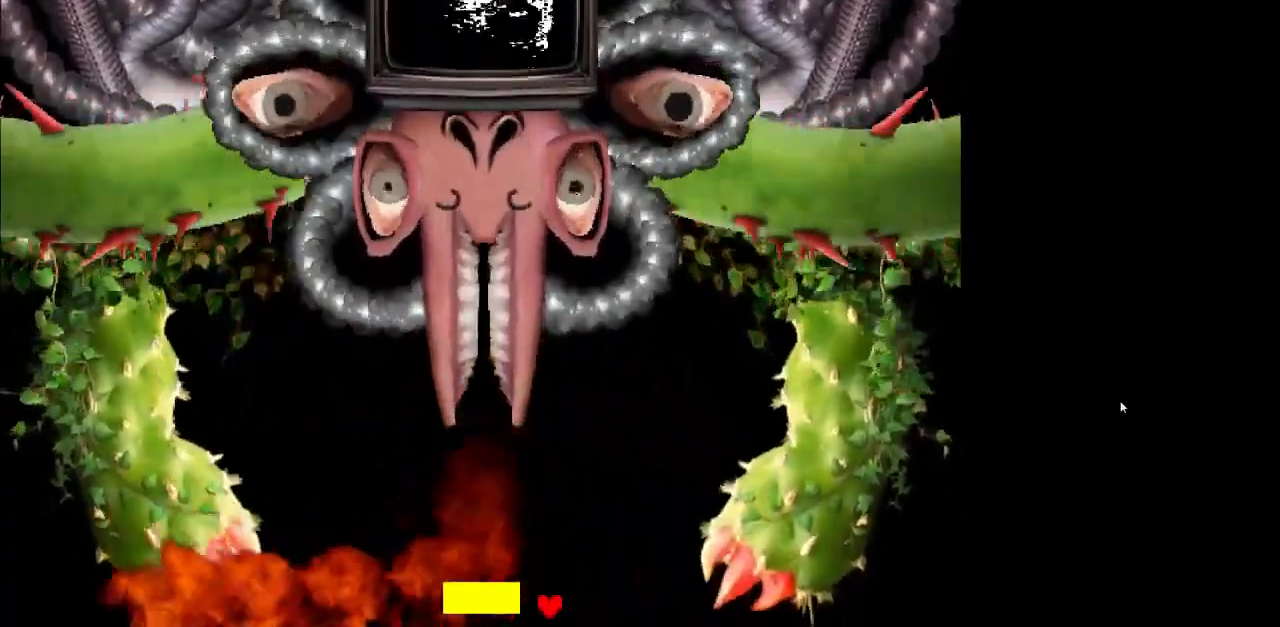
{"keys": ["down", "left", "z"], "events": [[200, "left", "down"], [200, "right", "up"], [367, "up", "up"], [433, "down", "down"]]}
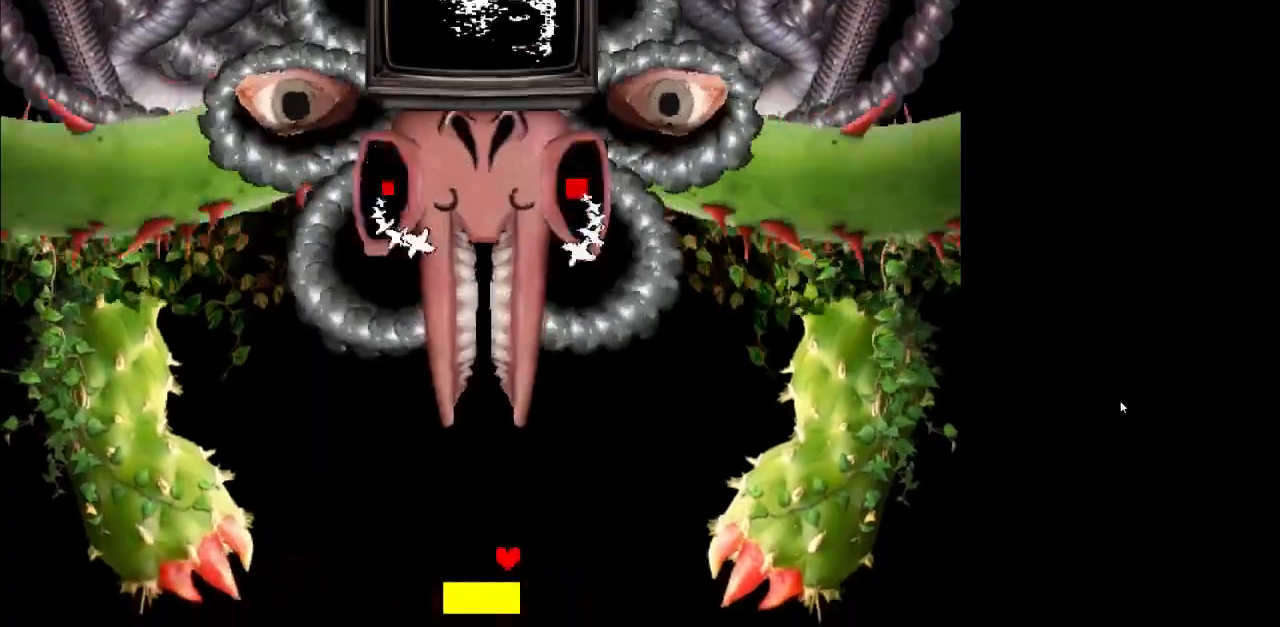
{"keys": ["z"], "events": [[100, "down", "up"], [133, "left", "up"], [367, "right", "down"], [367, "up", "down"], [500, "right", "up"], [500, "up", "up"]]}
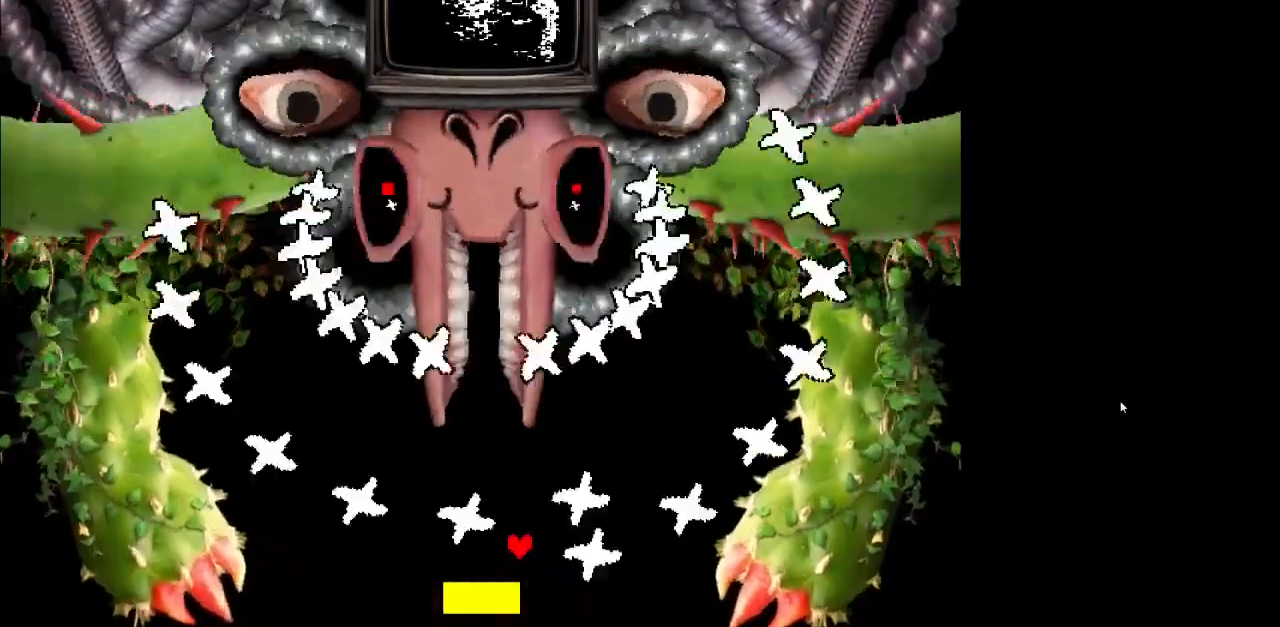
{"keys": ["left", "up", "z"], "events": [[133, "down", "down"], [133, "left", "down"], [367, "down", "up"], [467, "up", "down"]]}
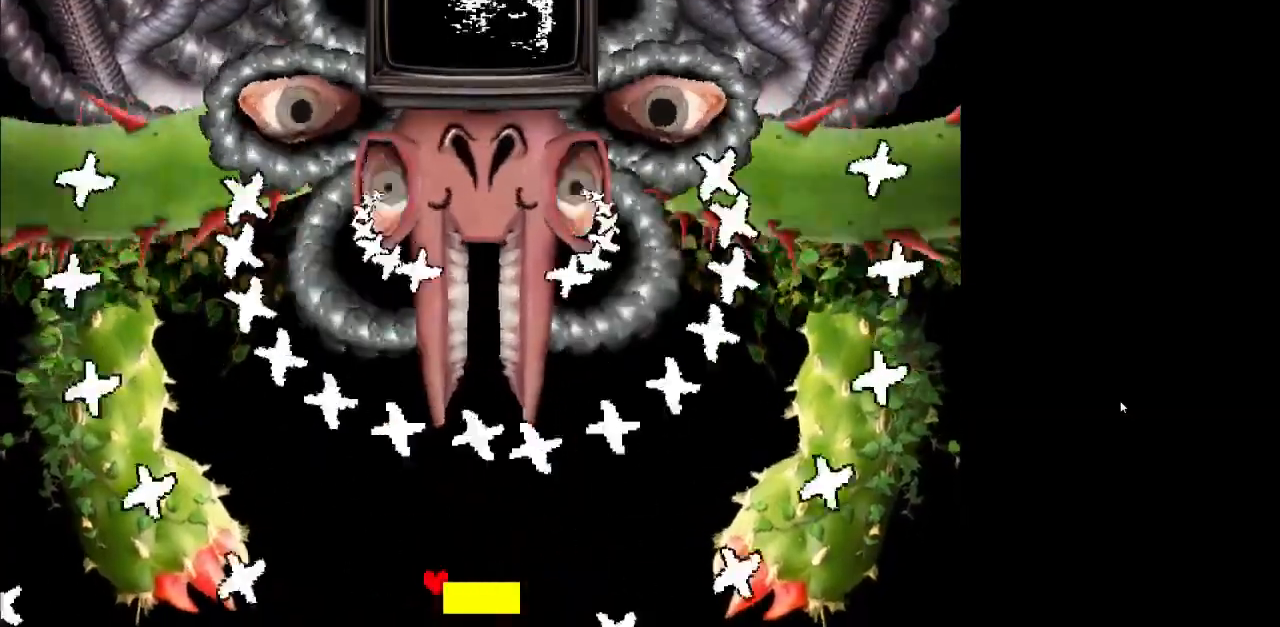
{"keys": ["z"], "events": [[33, "left", "up"], [67, "right", "down"], [133, "up", "up"], [167, "right", "up"]]}
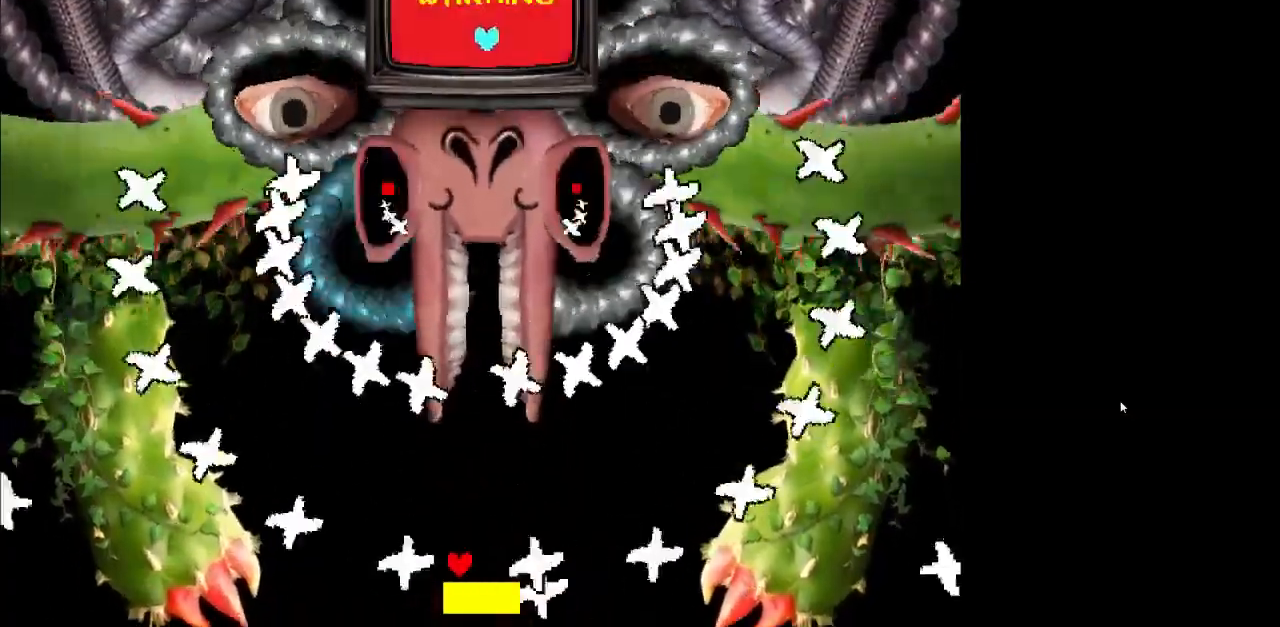
{"keys": ["right", "z"], "events": [[133, "down", "down"], [133, "left", "down"], [267, "down", "up"], [367, "left", "up"], [367, "up", "down"], [467, "right", "down"], [500, "up", "up"]]}
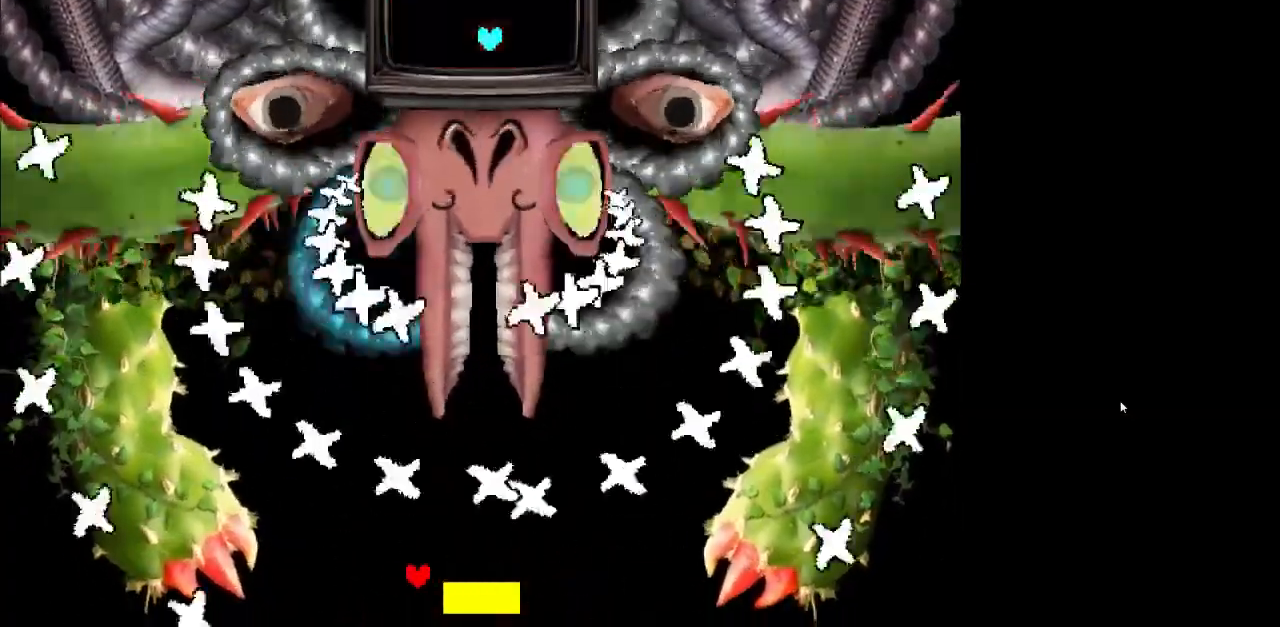
{"keys": ["right", "z"], "events": [[100, "down", "down"], [200, "down", "up"], [200, "right", "up"], [367, "down", "down"], [367, "right", "down"], [433, "down", "up"]]}
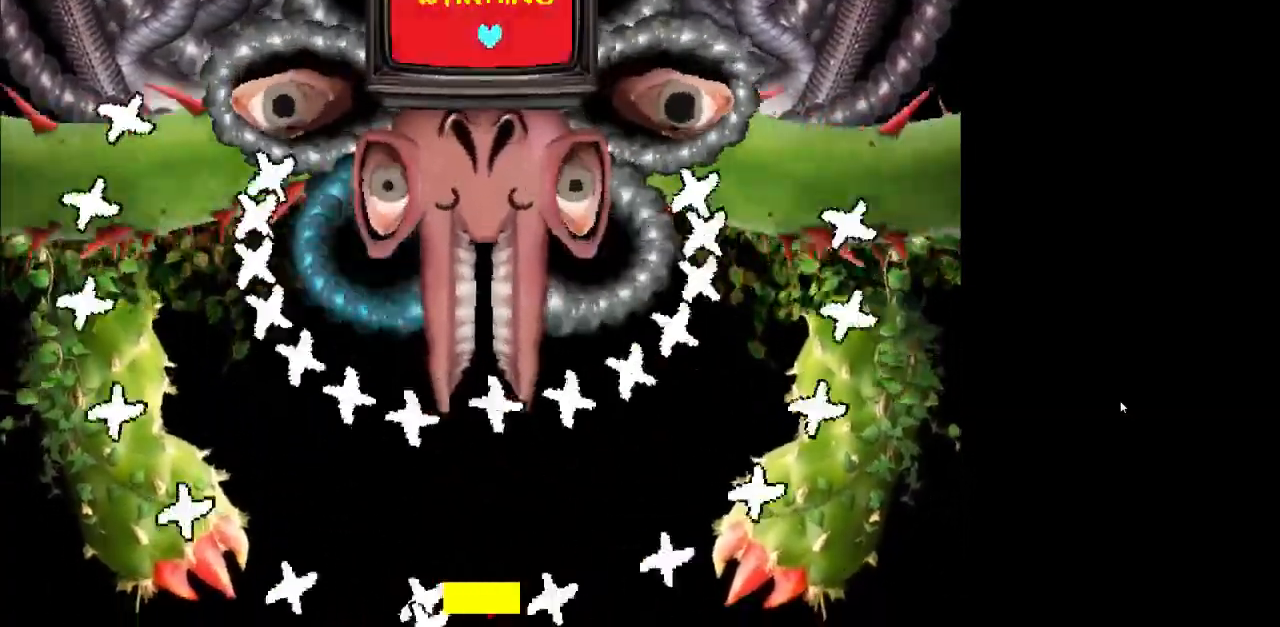
{"keys": ["right", "up", "z"], "events": [[67, "right", "up"], [167, "right", "down"], [267, "right", "up"], [267, "up", "down"], [433, "right", "down"]]}
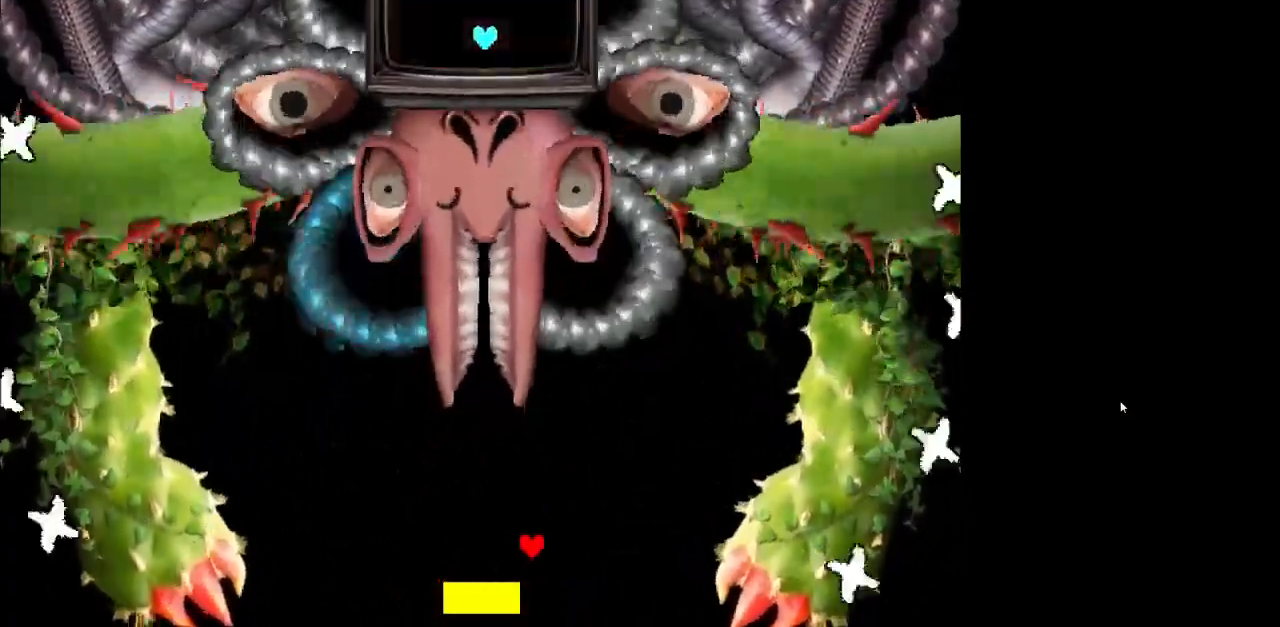
{"keys": ["down", "left", "z"], "events": [[167, "up", "up"], [267, "left", "down"], [267, "right", "up"], [500, "down", "down"]]}
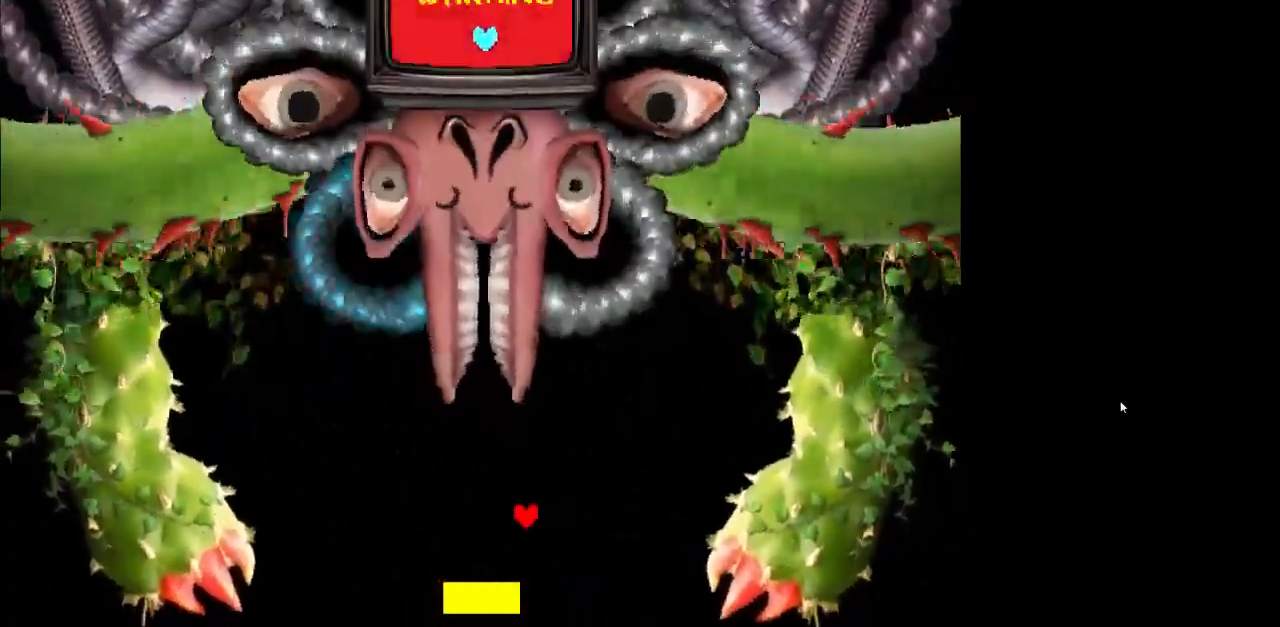
{"keys": [], "events": [[133, "down", "up"], [200, "z", "up"], [233, "left", "up"]]}
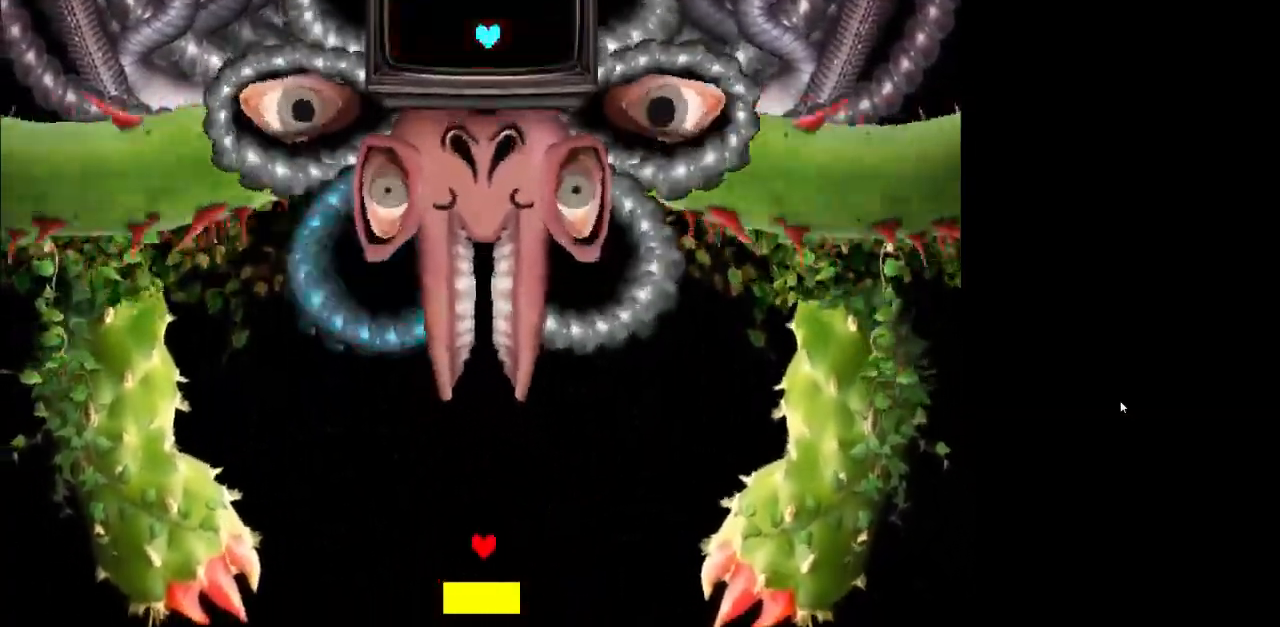
{"keys": [], "events": []}
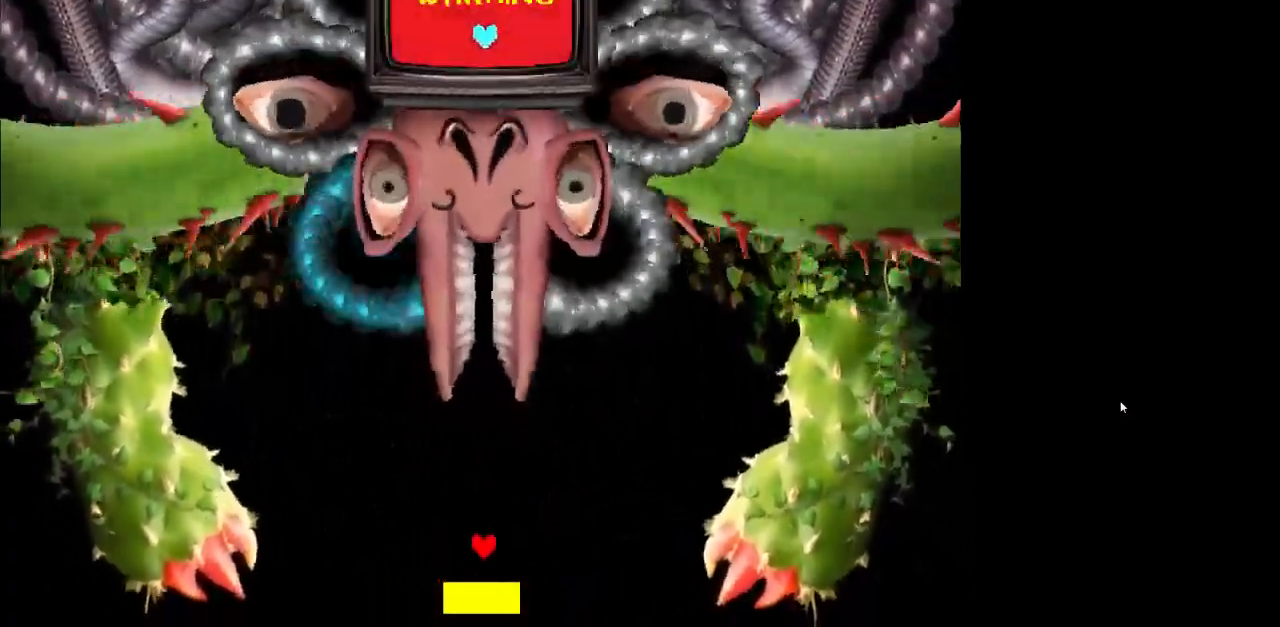
{"keys": [], "events": []}
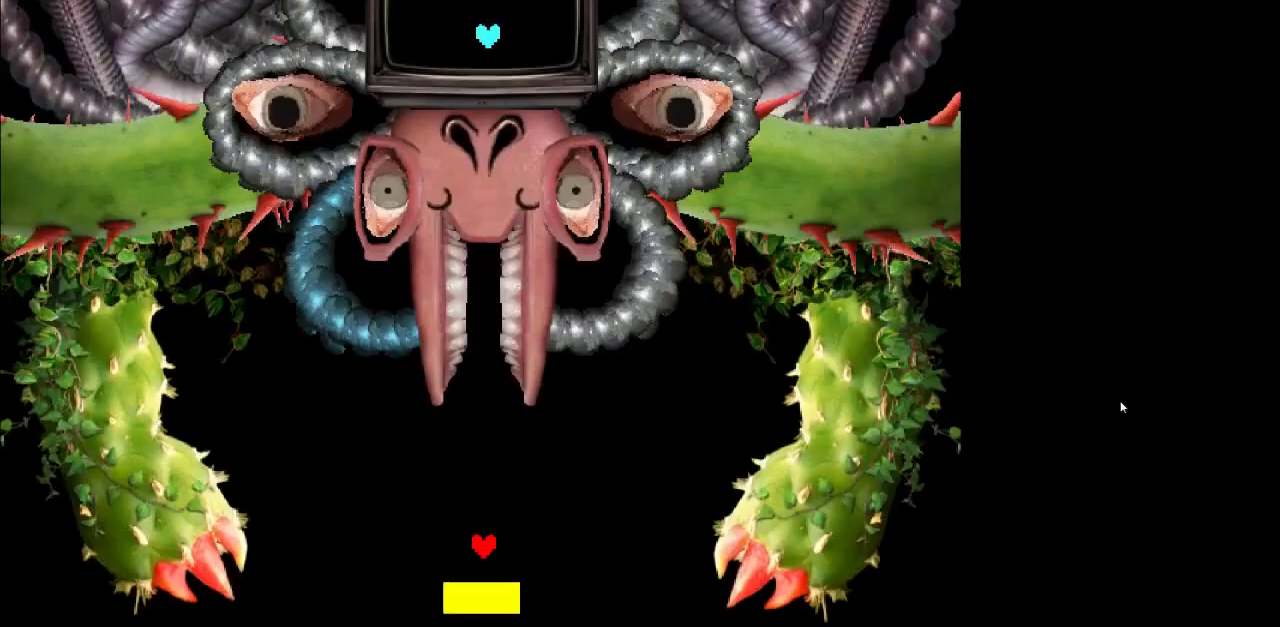
{"keys": [], "events": []}
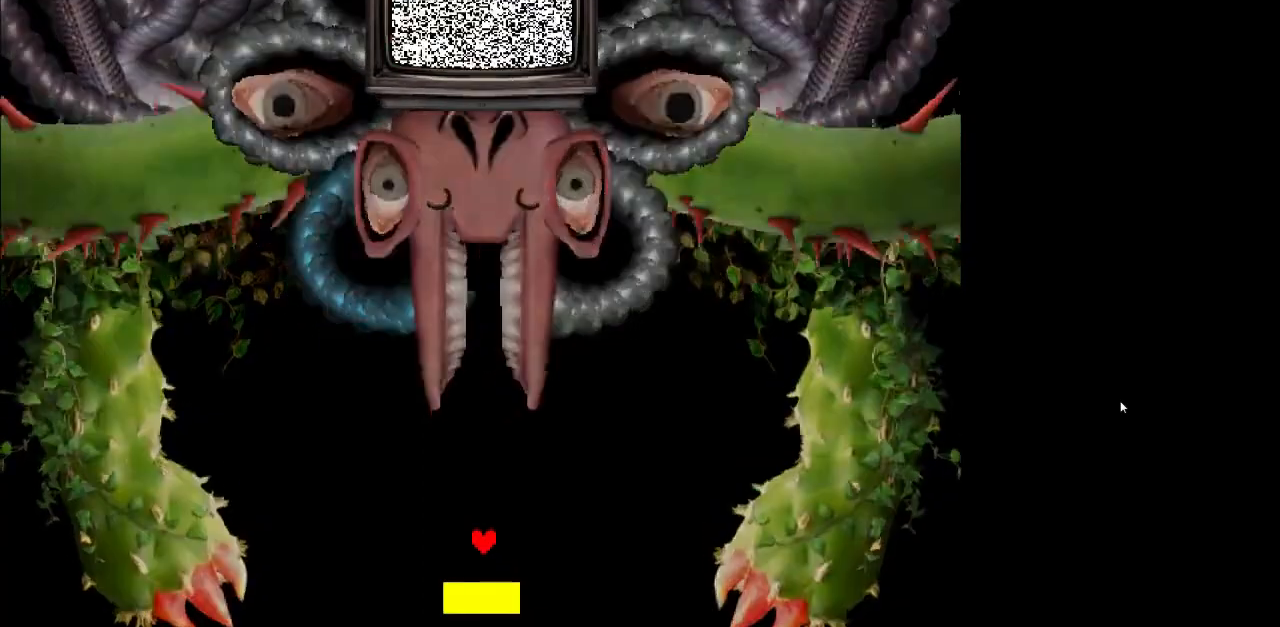
{"keys": [], "events": []}
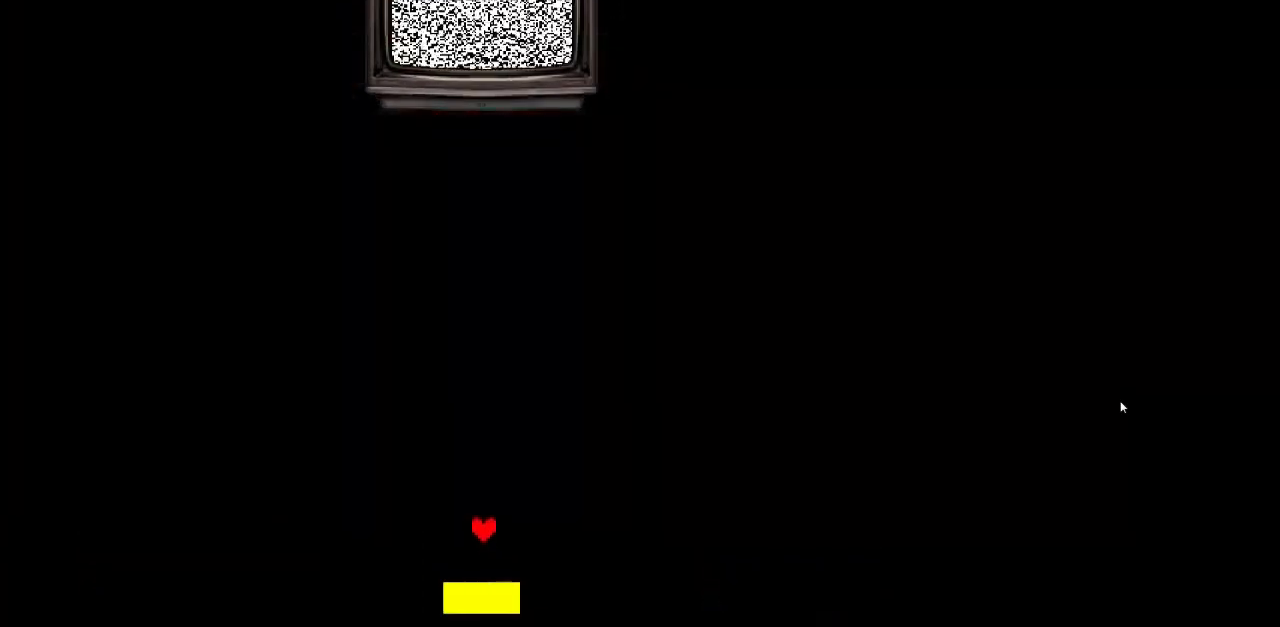
{"keys": [], "events": []}
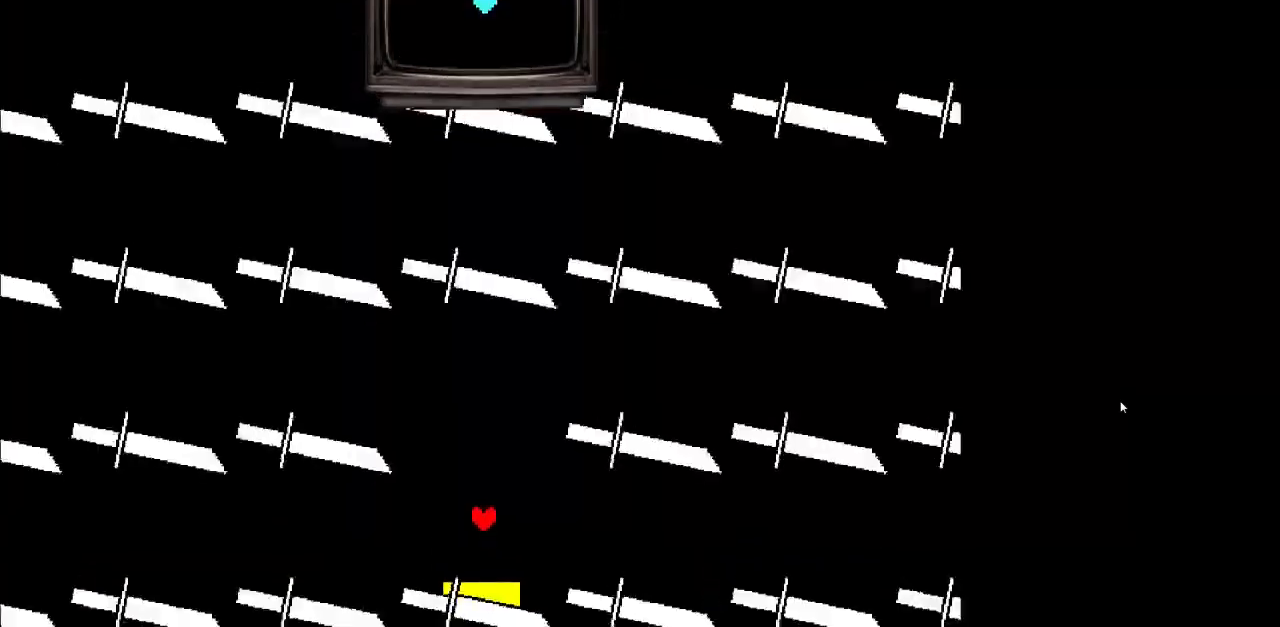
{"keys": [], "events": [[33, "up", "down"], [200, "up", "up"]]}
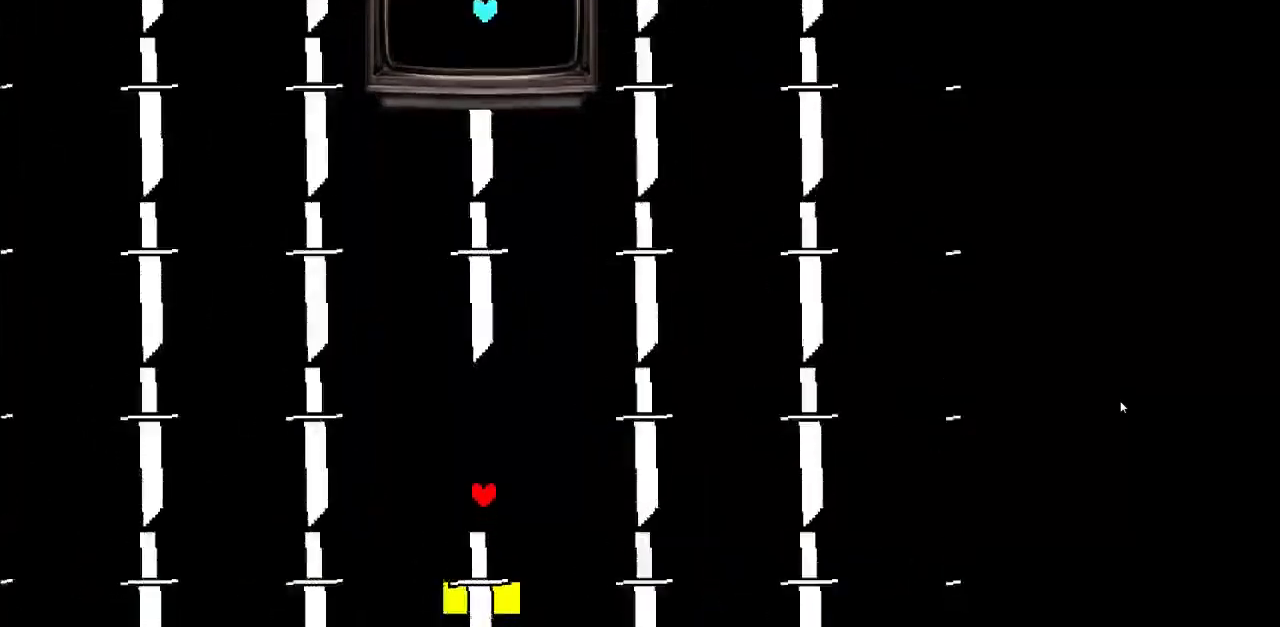
{"keys": ["right"], "events": [[467, "right", "down"]]}
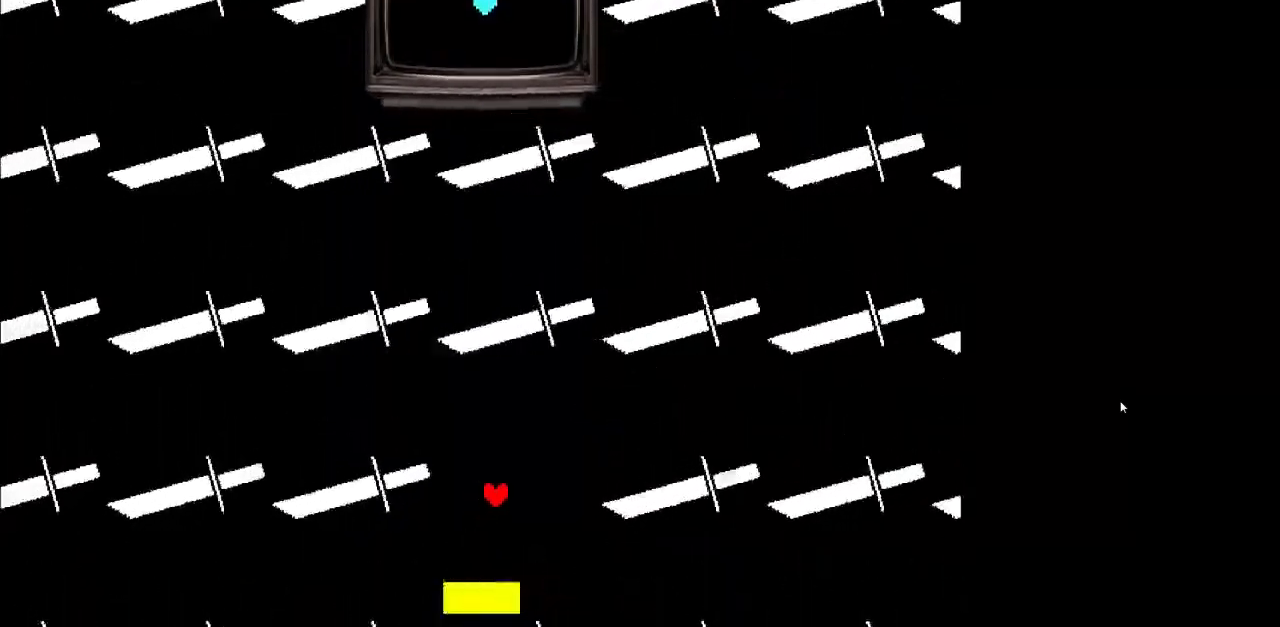
{"keys": ["right", "up"], "events": [[67, "right", "up"], [167, "up", "down"], [500, "right", "down"]]}
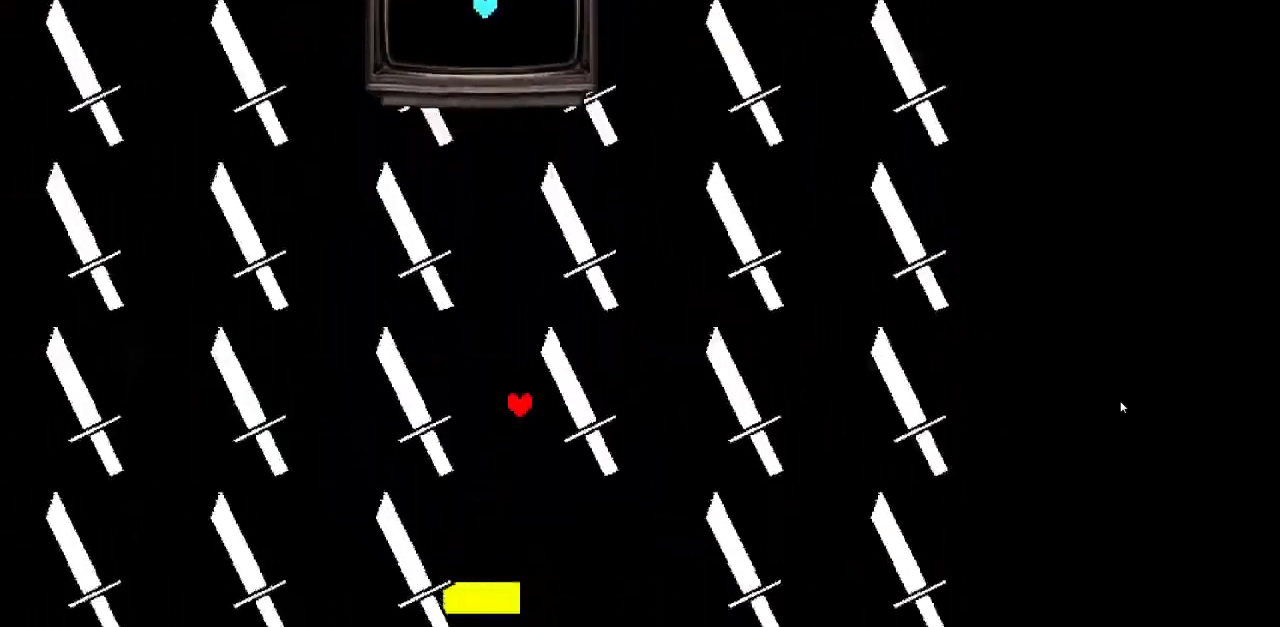
{"keys": ["right", "up"], "events": [[33, "right", "up"], [267, "right", "down"]]}
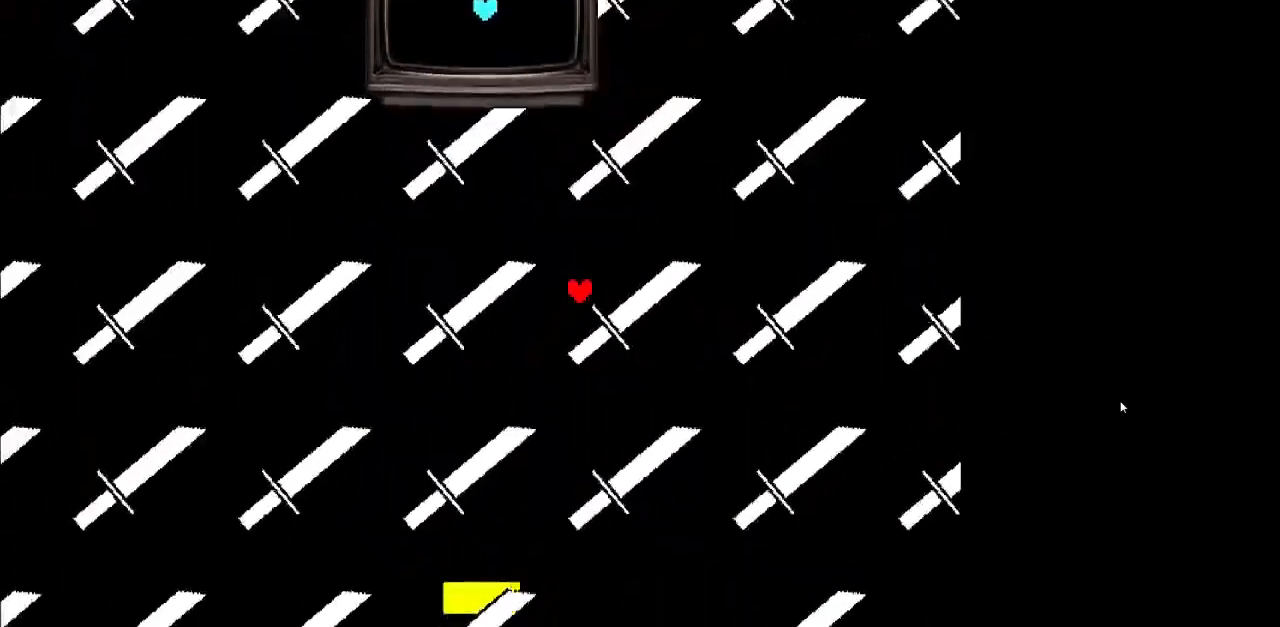
{"keys": ["up"], "events": [[167, "up", "up"], [233, "right", "up"], [400, "up", "down"]]}
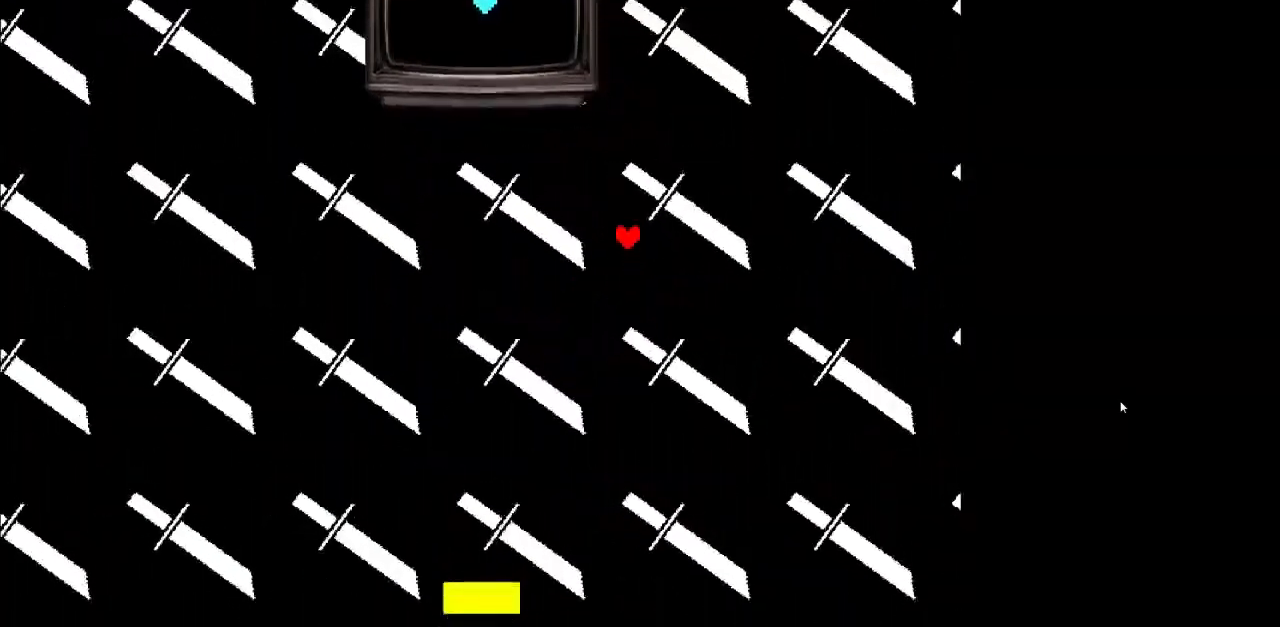
{"keys": ["right", "up"], "events": [[267, "right", "down"]]}
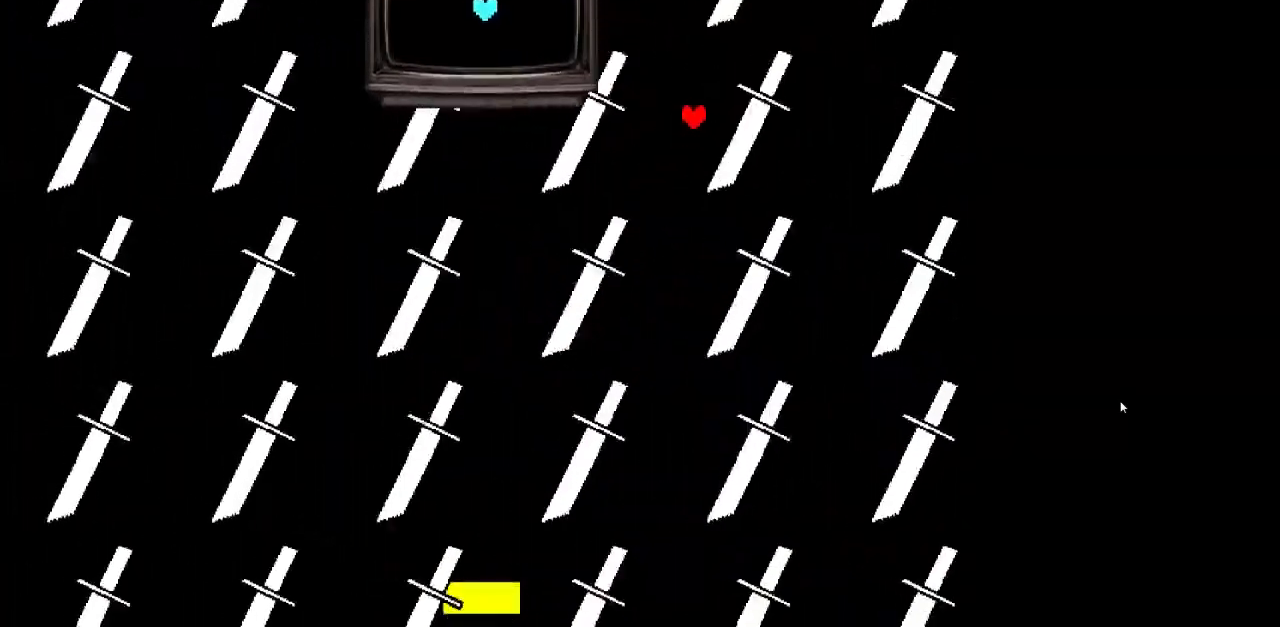
{"keys": ["right"], "events": [[133, "up", "up"], [333, "right", "up"], [467, "right", "down"]]}
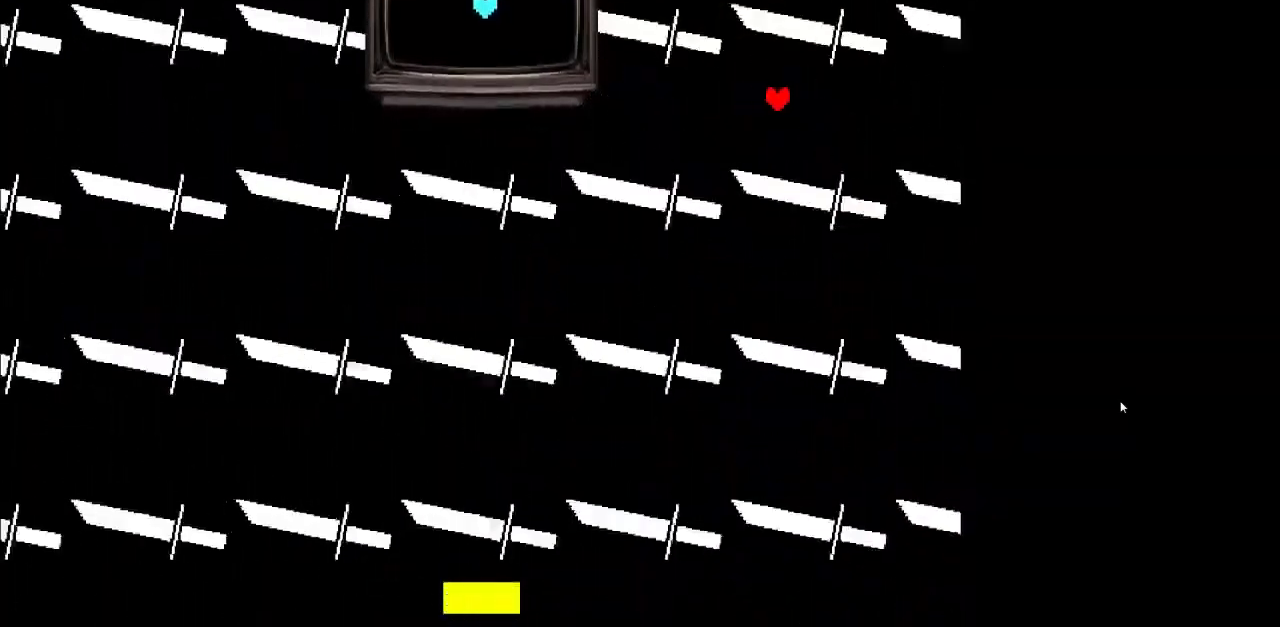
{"keys": ["right", "up"], "events": [[67, "right", "up"], [133, "up", "down"], [433, "right", "down"]]}